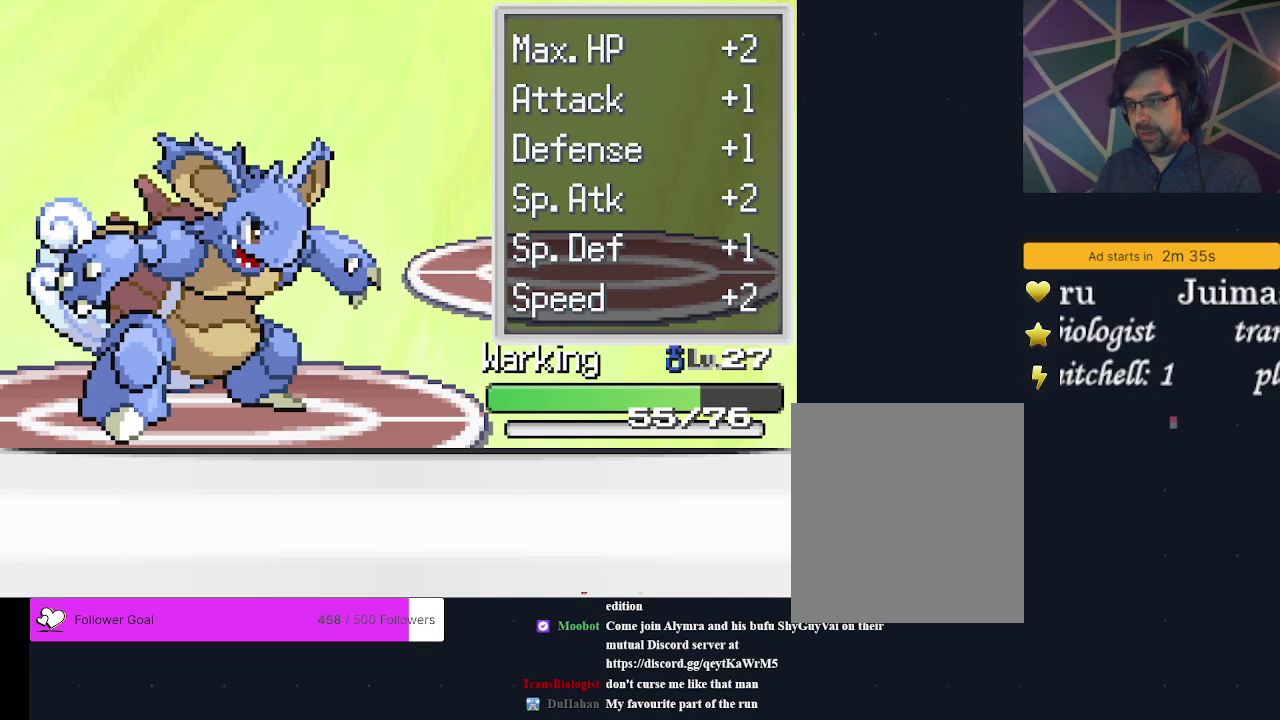
Gameplay with a controller (Xbox layout); each line is a JSON object with the inputs held at the frame after it (dt_ms = milliseconds from this image to that frame). "events" lists button and stick changes between this image and that frame as [ms after this image, input, new state], when the widget could be followed in between. Not read: L3 R3 left_stick right_stick.
{"dt_ms": 300, "buttons": ["A"], "events": [[267, "A", "down"]]}
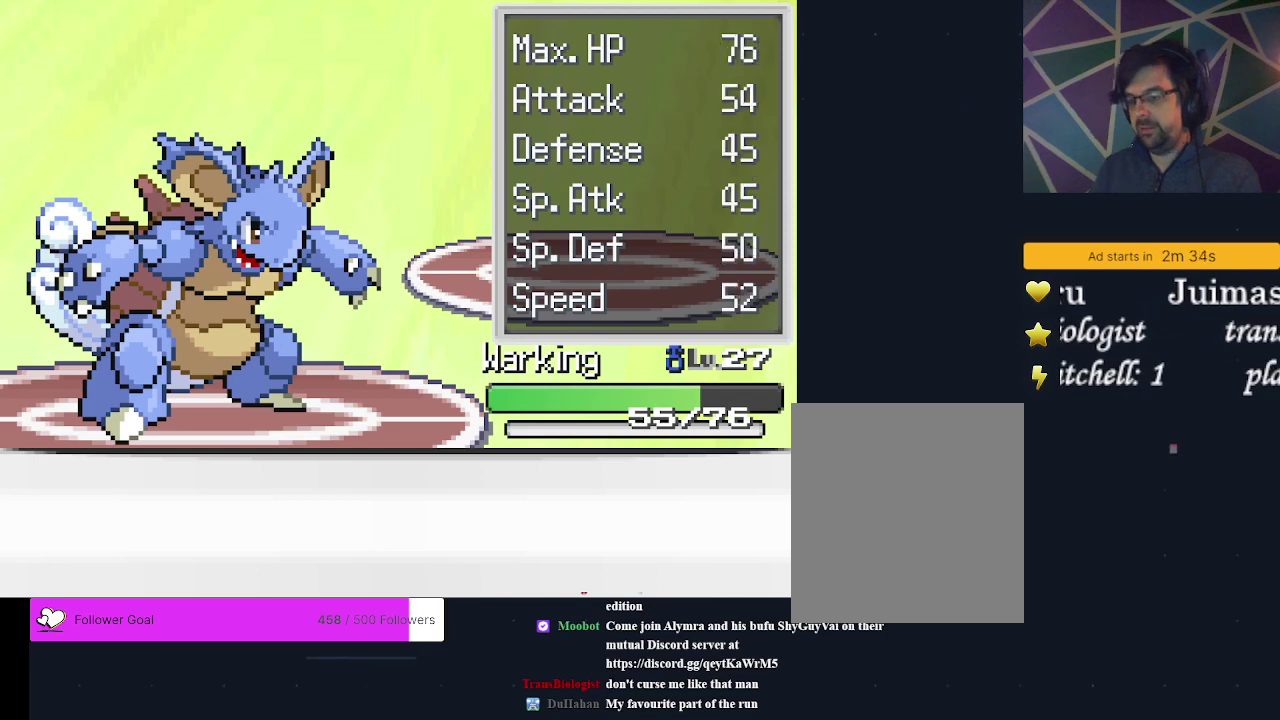
{"dt_ms": 700, "buttons": [], "events": [[67, "A", "up"], [333, "A", "down"], [400, "A", "up"]]}
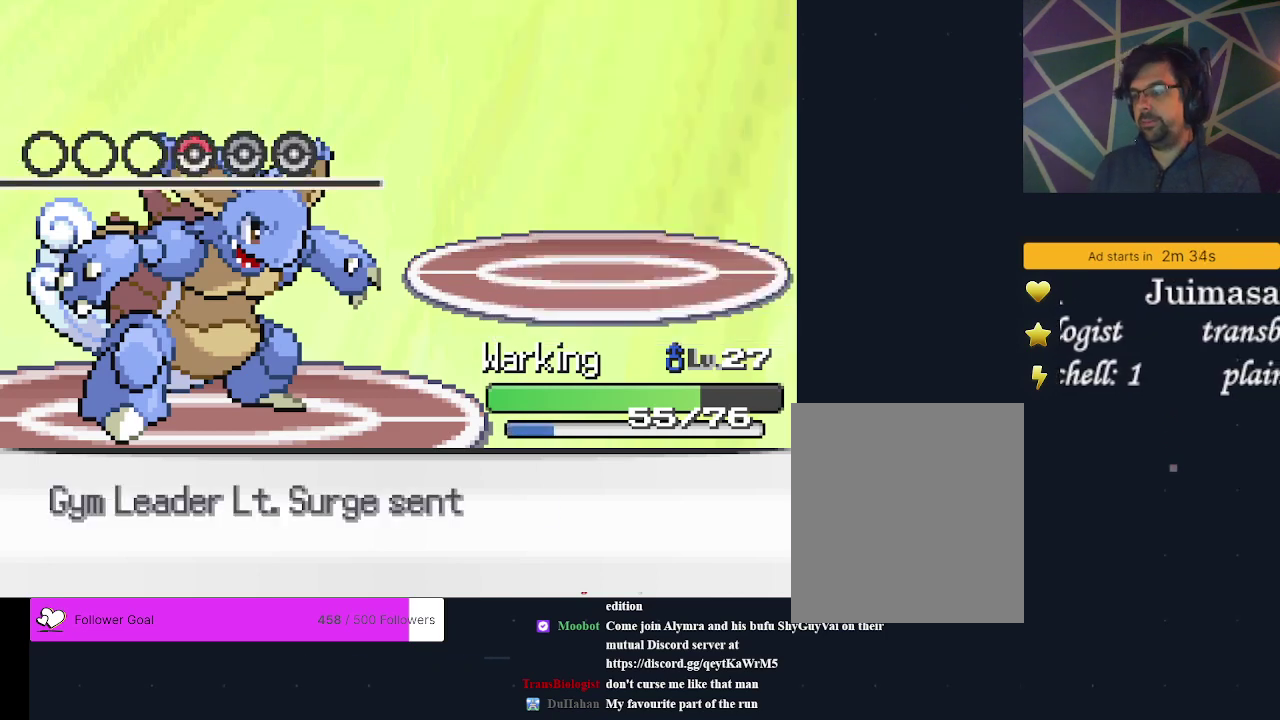
{"dt_ms": 500, "buttons": [], "events": []}
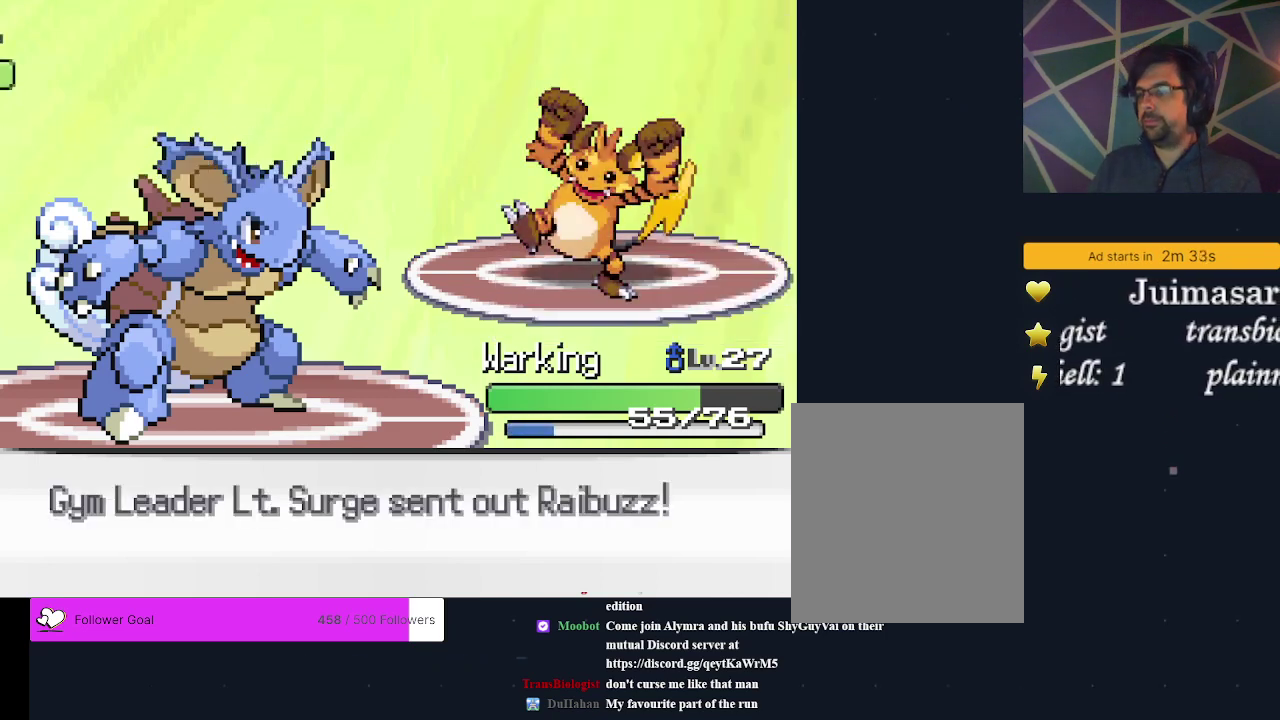
{"dt_ms": 600, "buttons": ["A"], "events": [[533, "A", "down"]]}
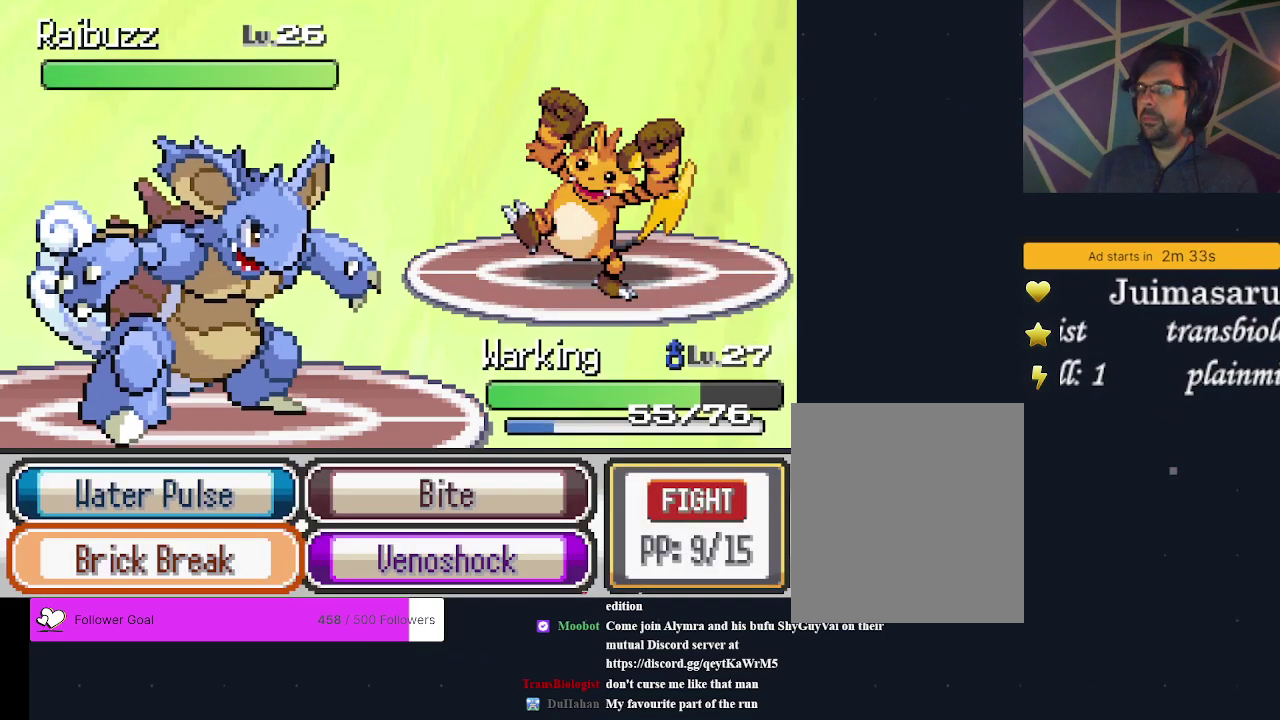
{"dt_ms": 400, "buttons": [], "events": [[33, "A", "up"]]}
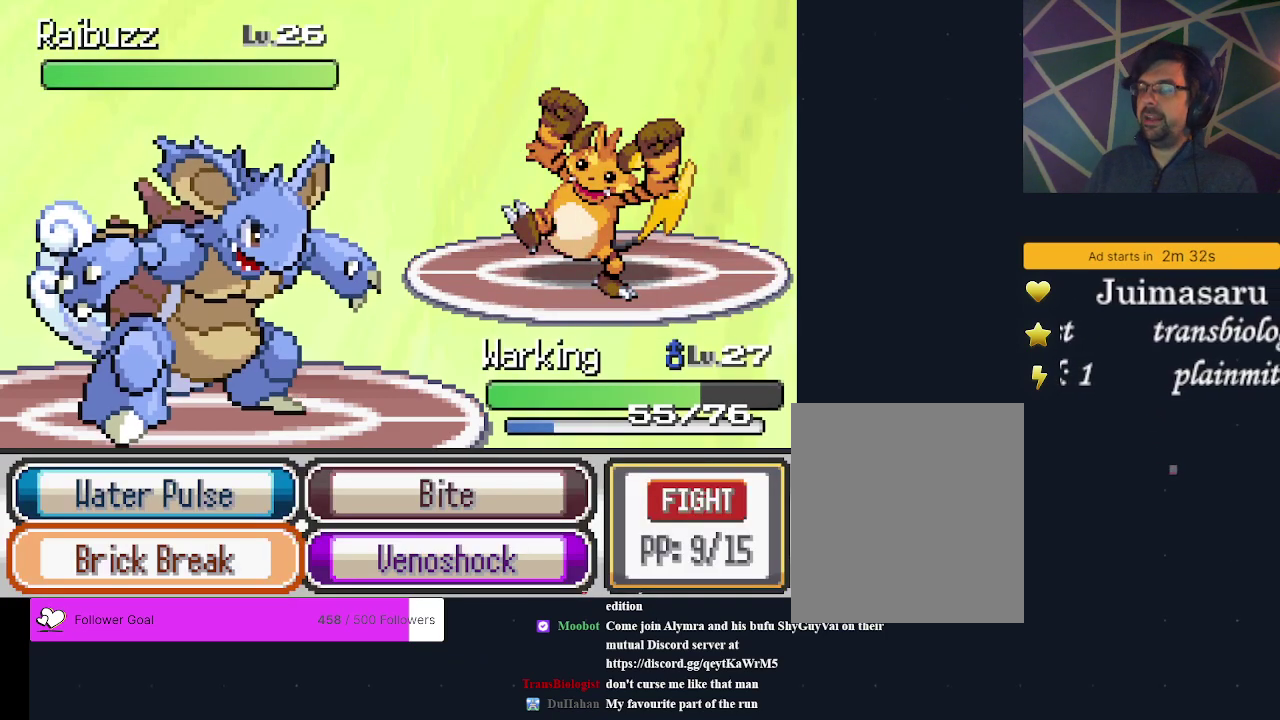
{"dt_ms": 500, "buttons": ["DPAD_UP"], "events": [[433, "DPAD_UP", "down"]]}
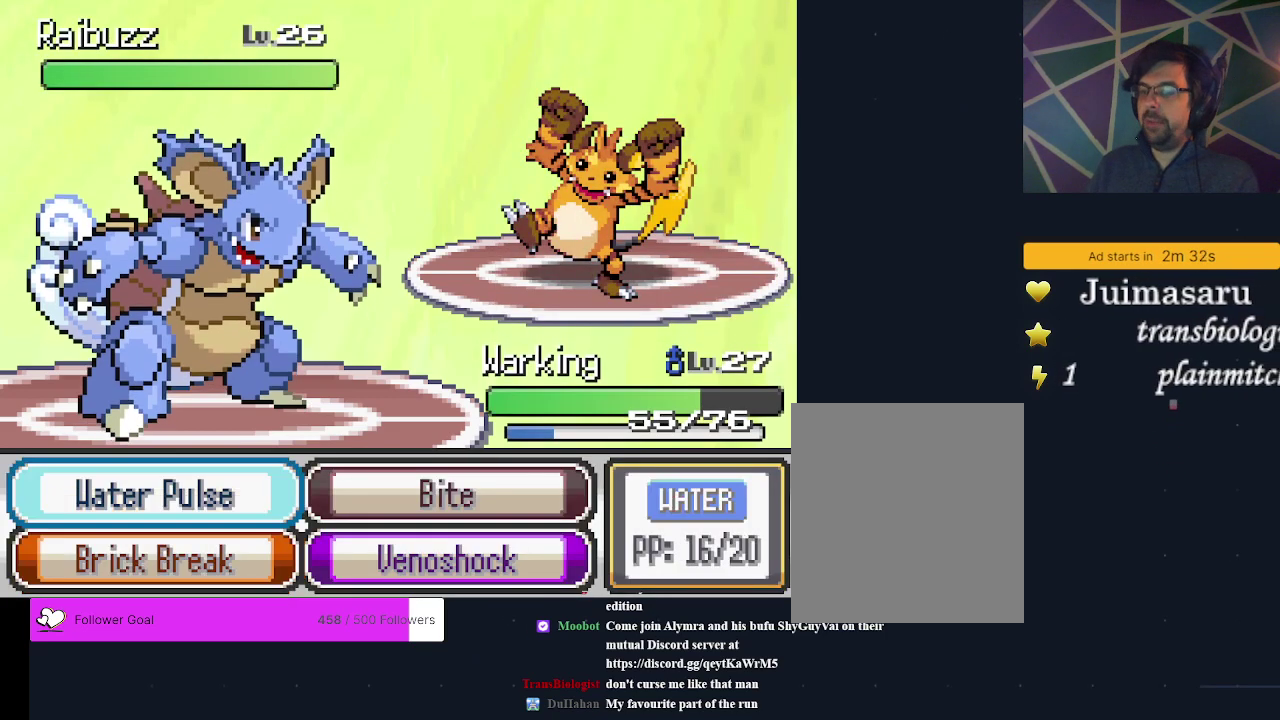
{"dt_ms": 500, "buttons": [], "events": [[33, "DPAD_UP", "up"]]}
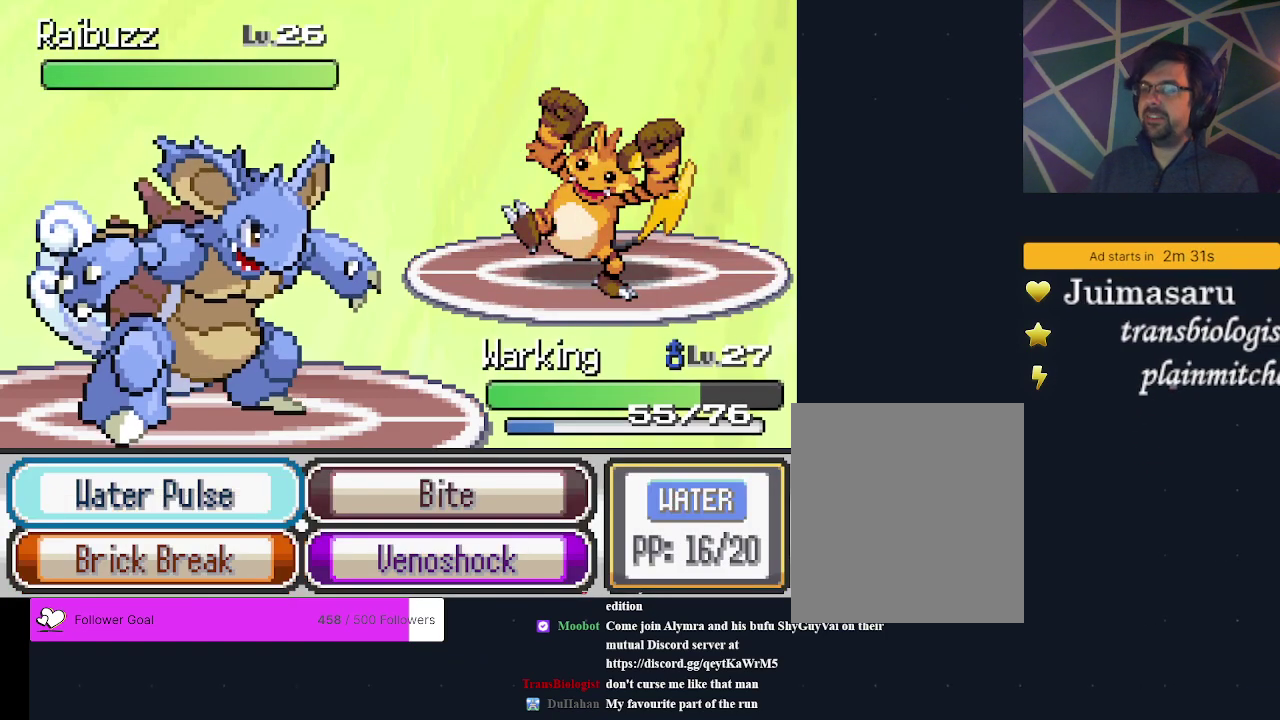
{"dt_ms": 500, "buttons": [], "events": []}
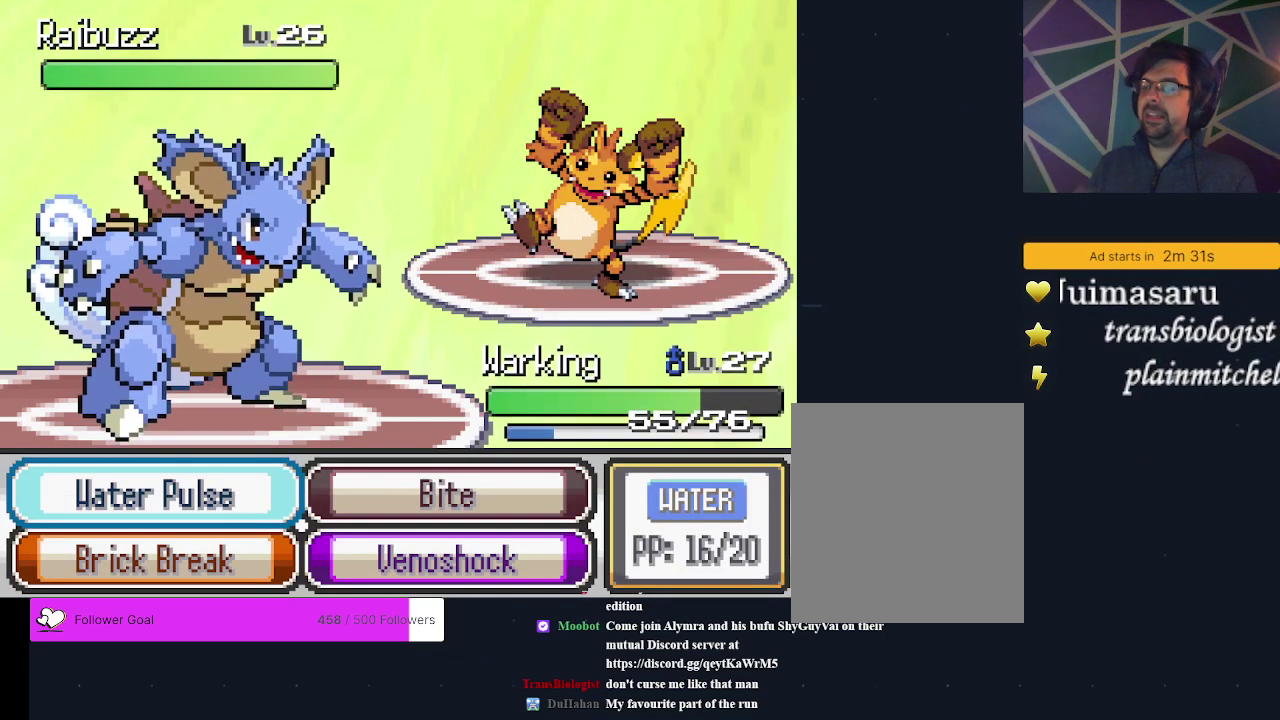
{"dt_ms": 500, "buttons": [], "events": []}
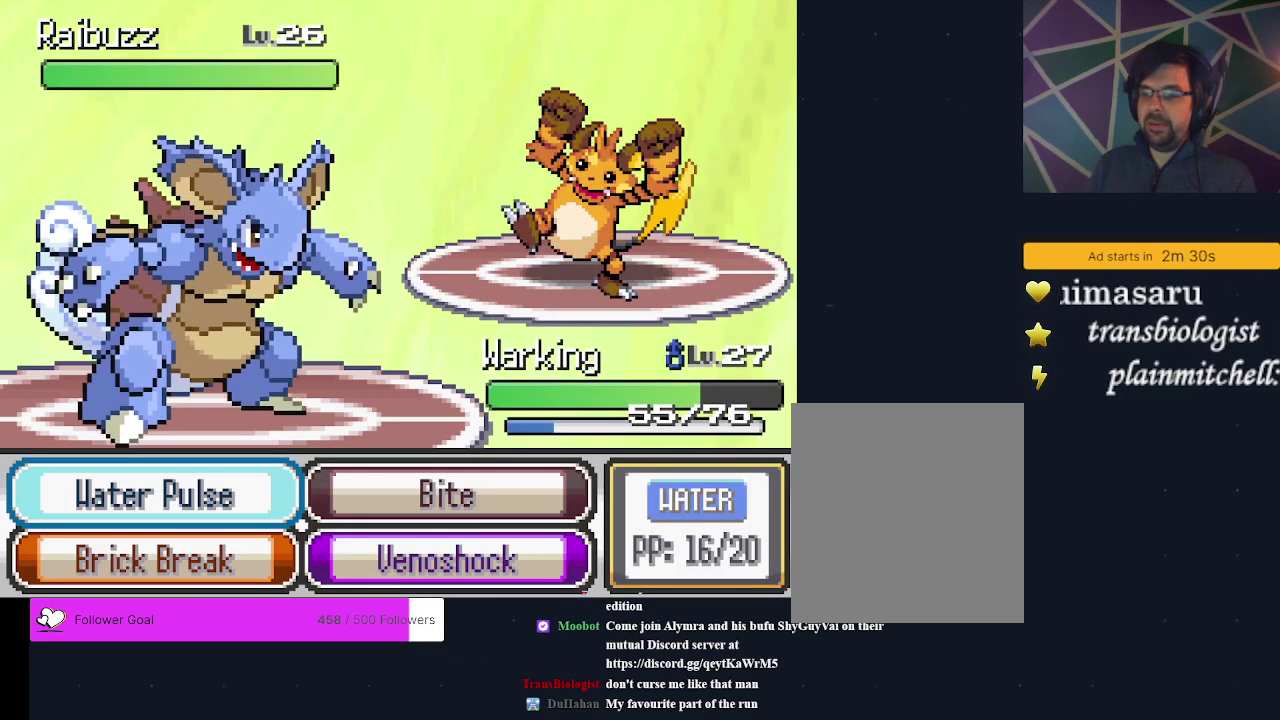
{"dt_ms": 500, "buttons": [], "events": []}
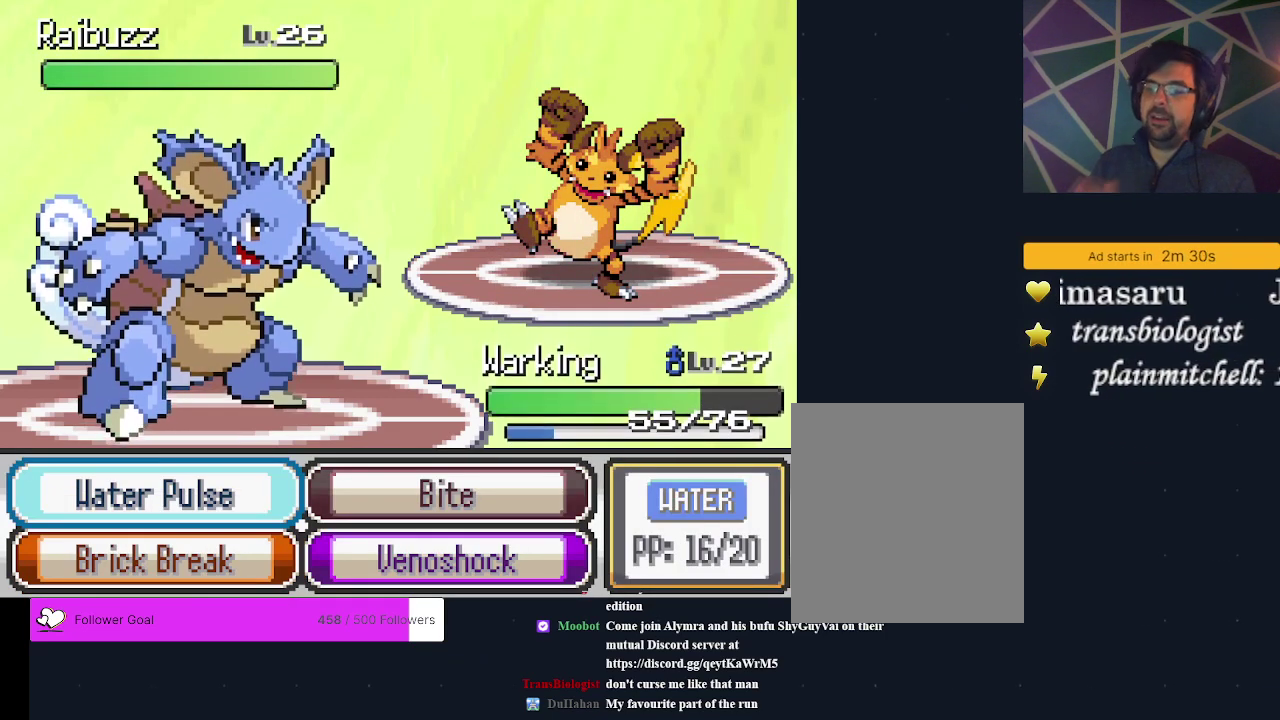
{"dt_ms": 500, "buttons": [], "events": []}
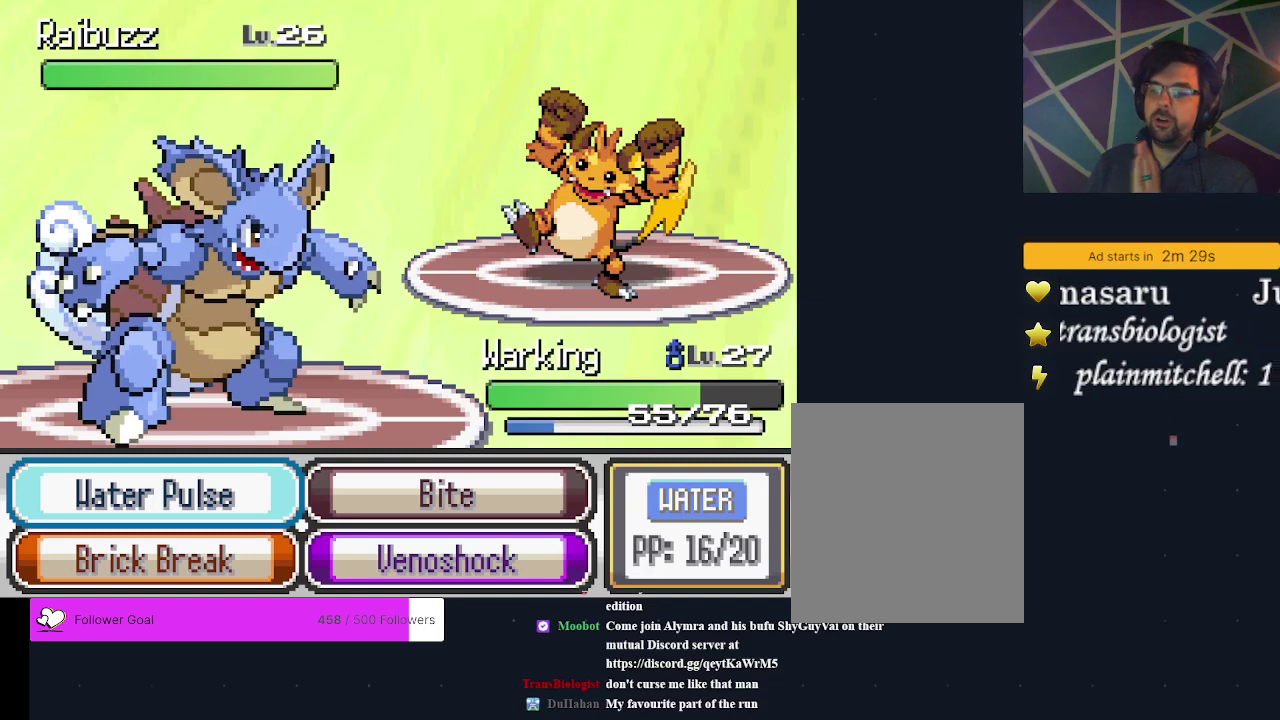
{"dt_ms": 700, "buttons": ["A"], "events": [[633, "A", "down"]]}
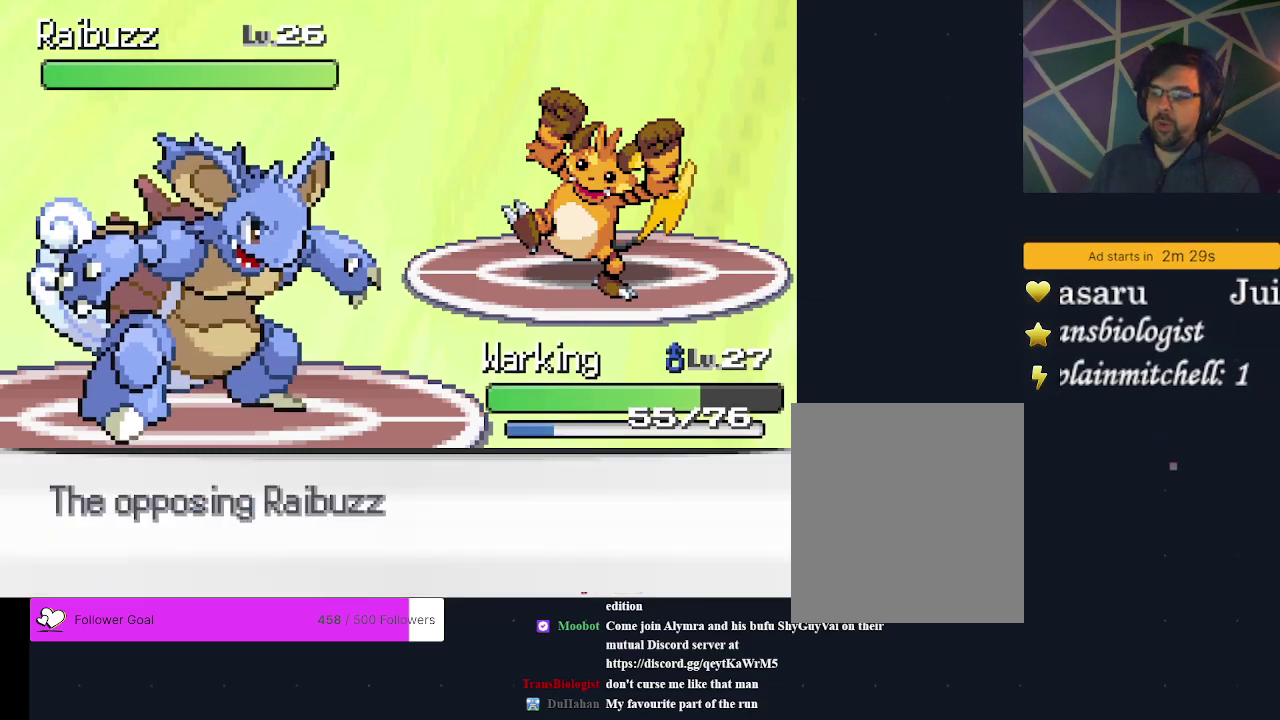
{"dt_ms": 300, "buttons": [], "events": [[33, "A", "up"]]}
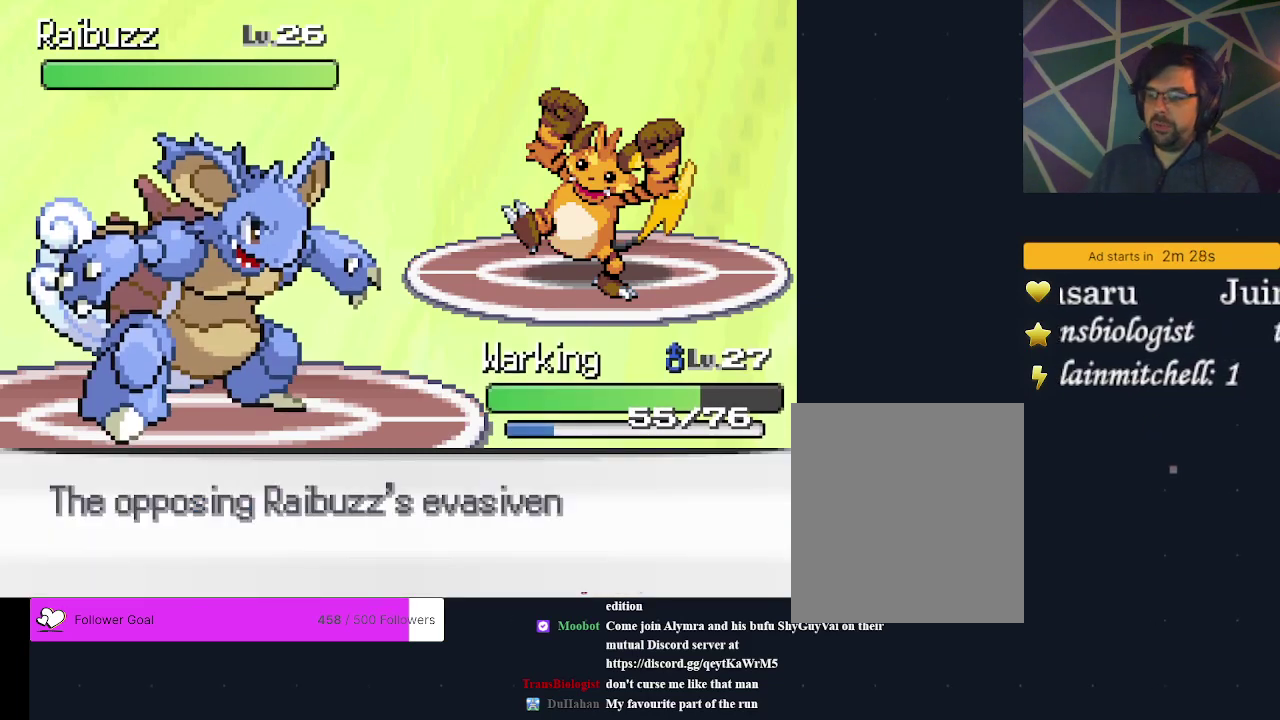
{"dt_ms": 500, "buttons": [], "events": []}
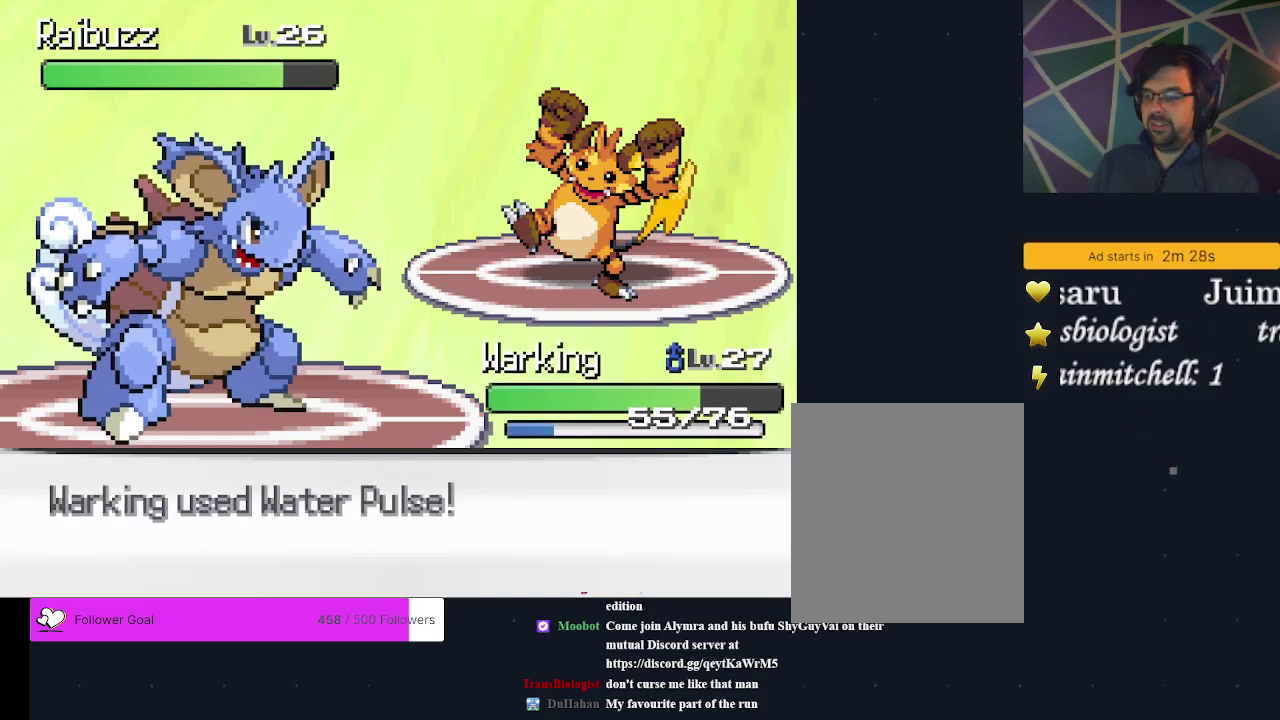
{"dt_ms": 500, "buttons": [], "events": []}
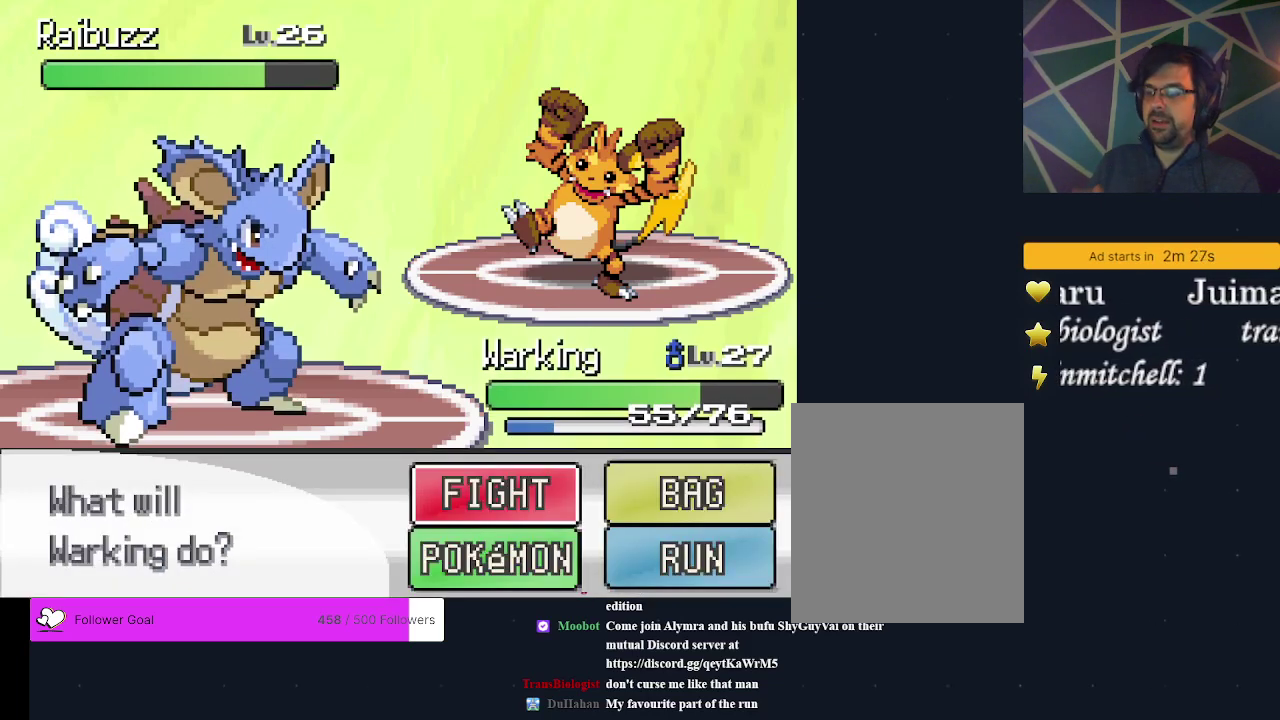
{"dt_ms": 500, "buttons": [], "events": []}
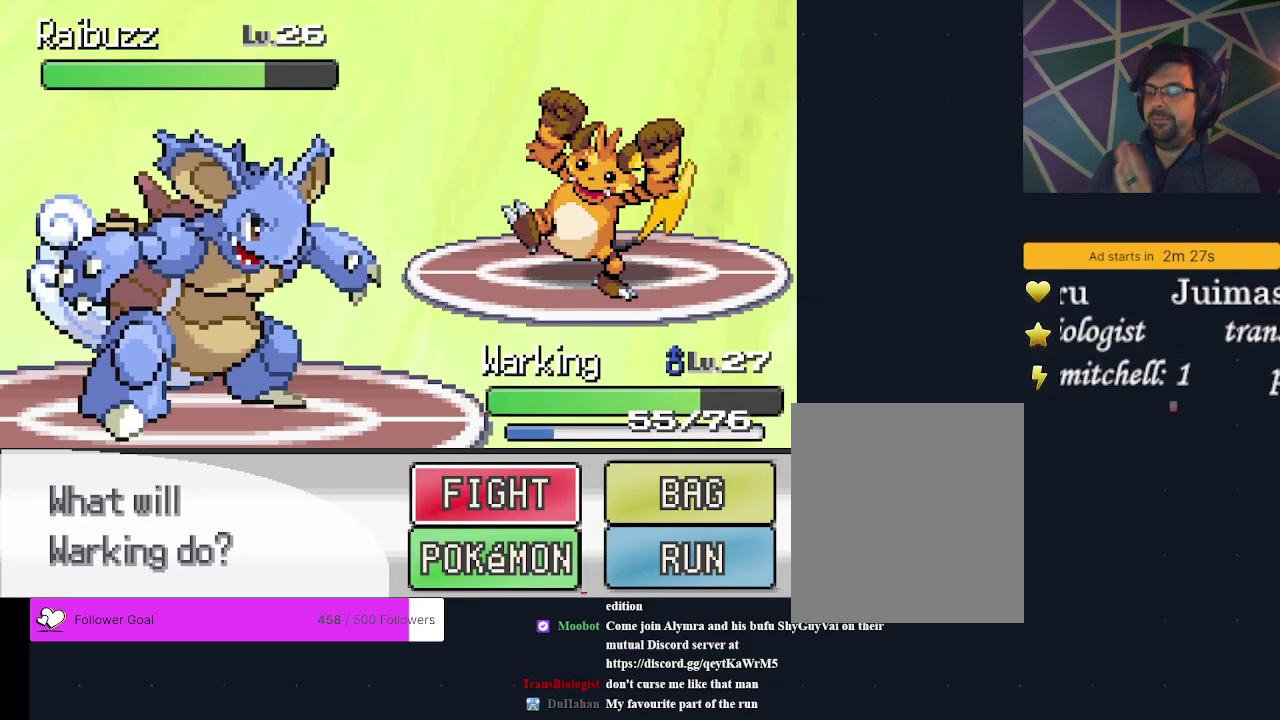
{"dt_ms": 500, "buttons": [], "events": []}
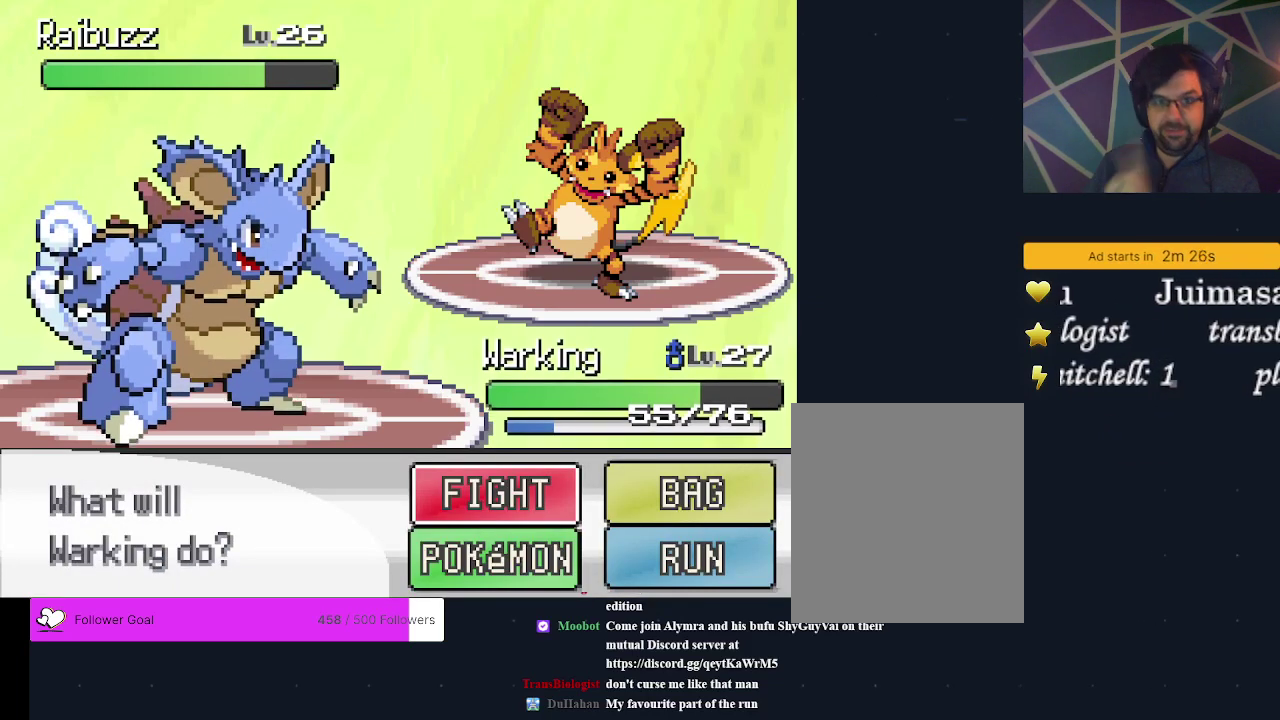
{"dt_ms": 500, "buttons": [], "events": []}
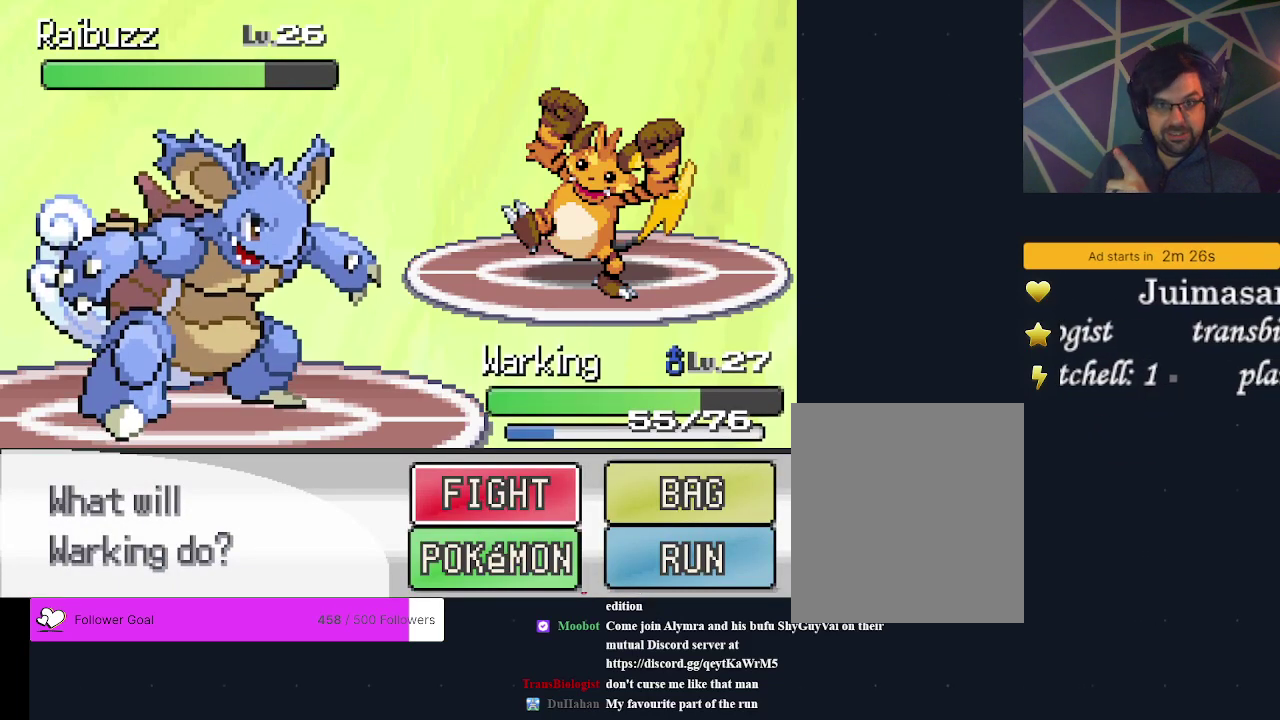
{"dt_ms": 500, "buttons": [], "events": []}
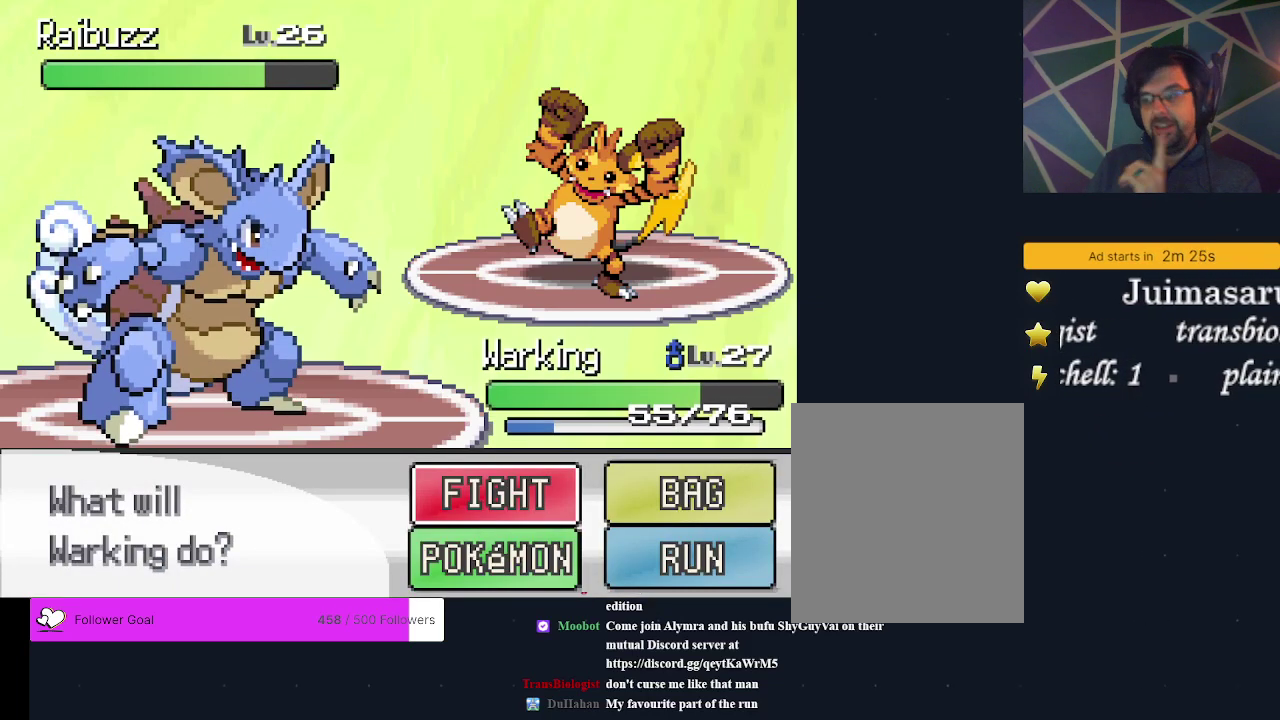
{"dt_ms": 500, "buttons": [], "events": []}
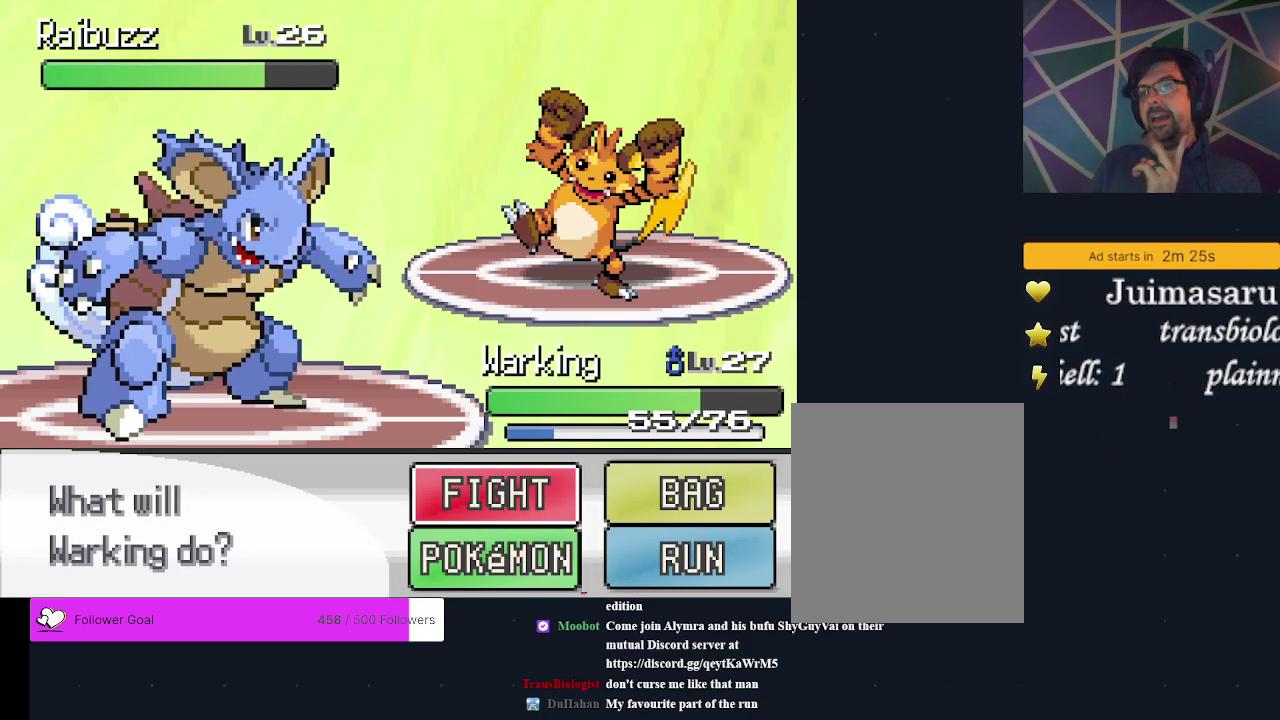
{"dt_ms": 500, "buttons": [], "events": []}
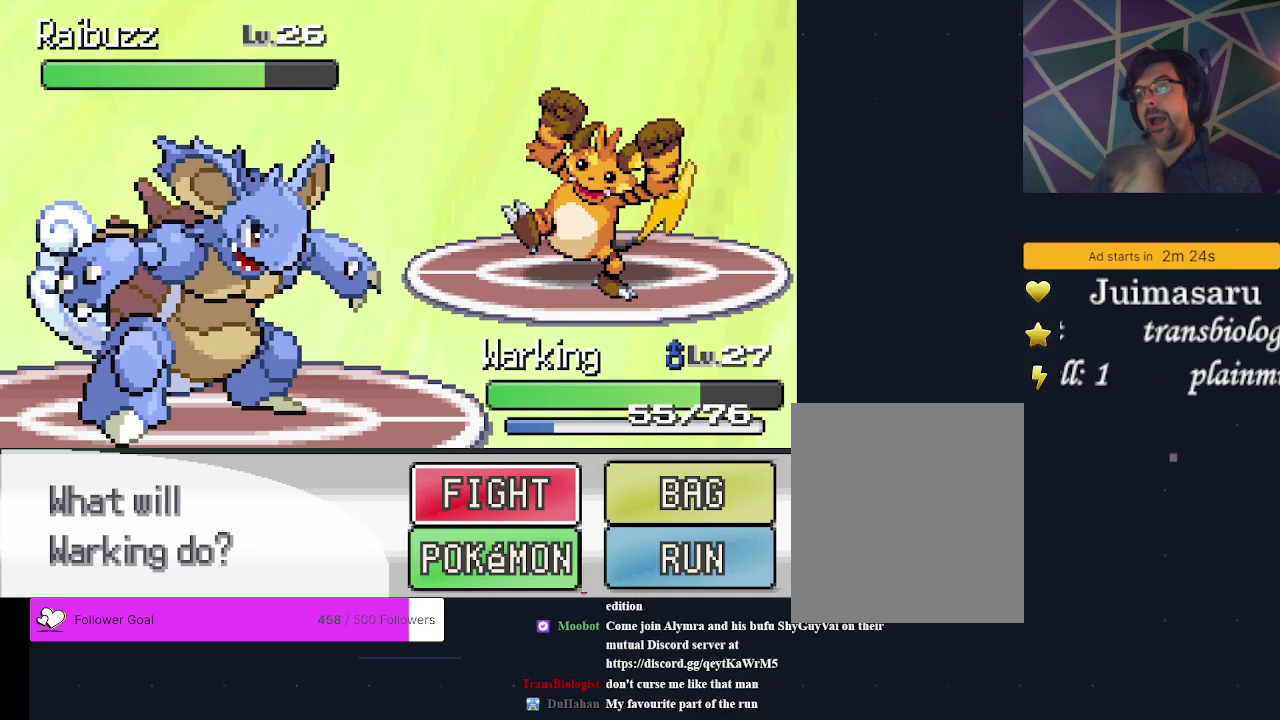
{"dt_ms": 500, "buttons": [], "events": []}
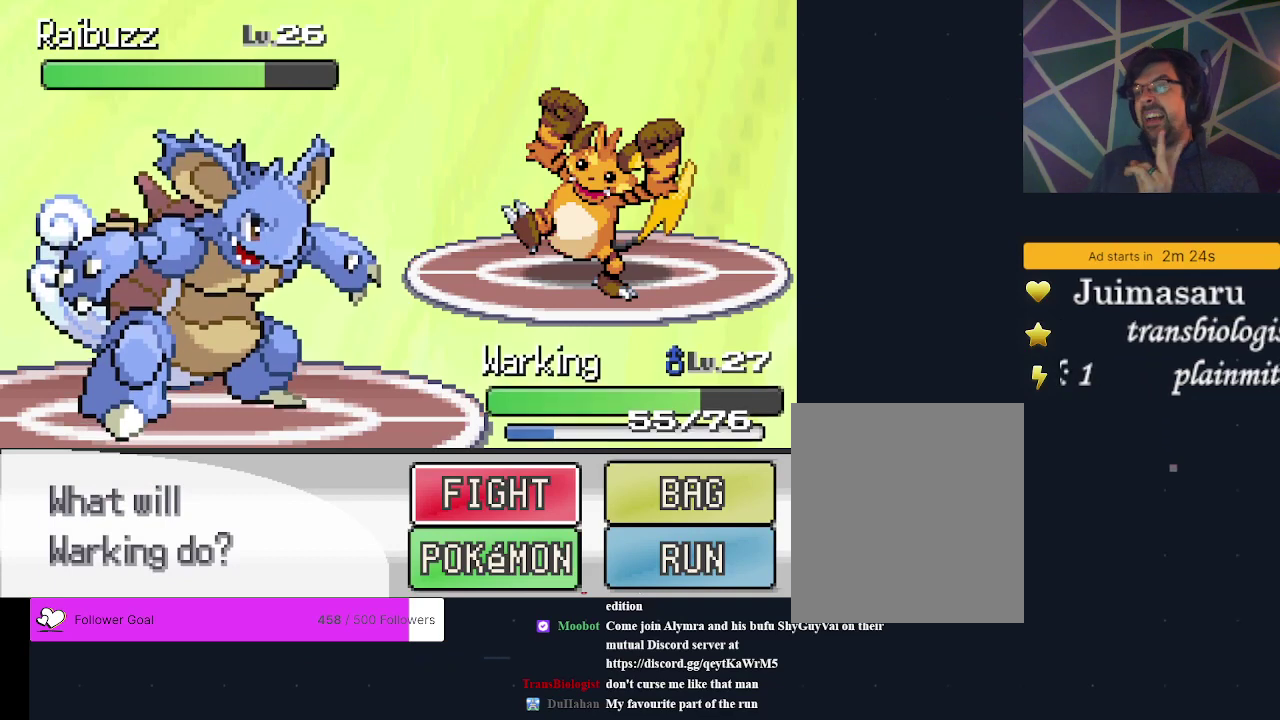
{"dt_ms": 500, "buttons": [], "events": []}
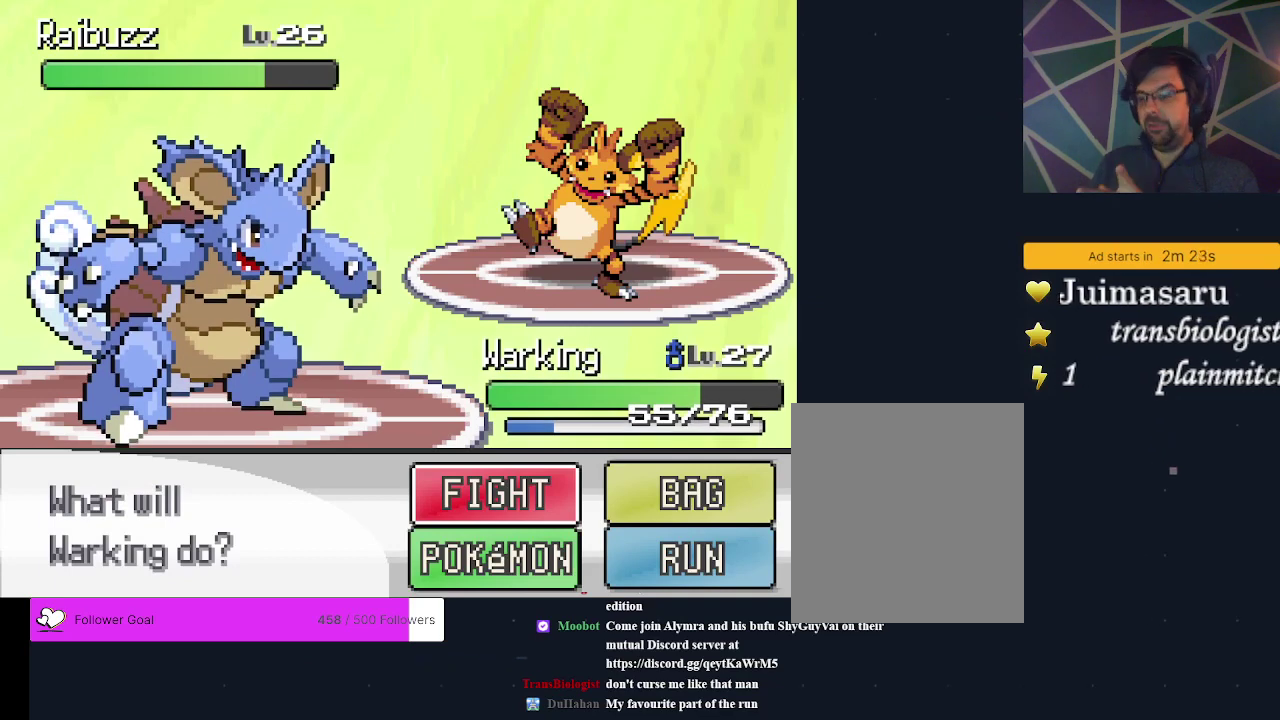
{"dt_ms": 300, "buttons": ["A"], "events": [[233, "A", "down"]]}
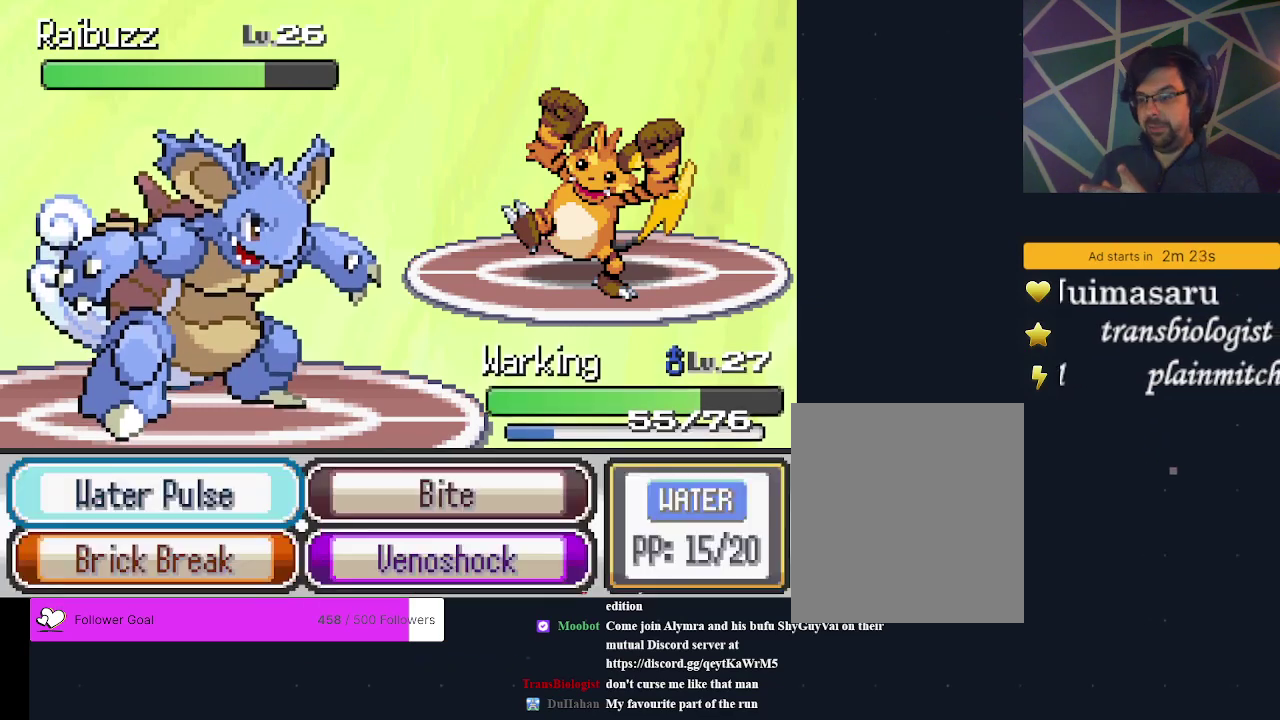
{"dt_ms": 700, "buttons": [], "events": [[33, "A", "up"]]}